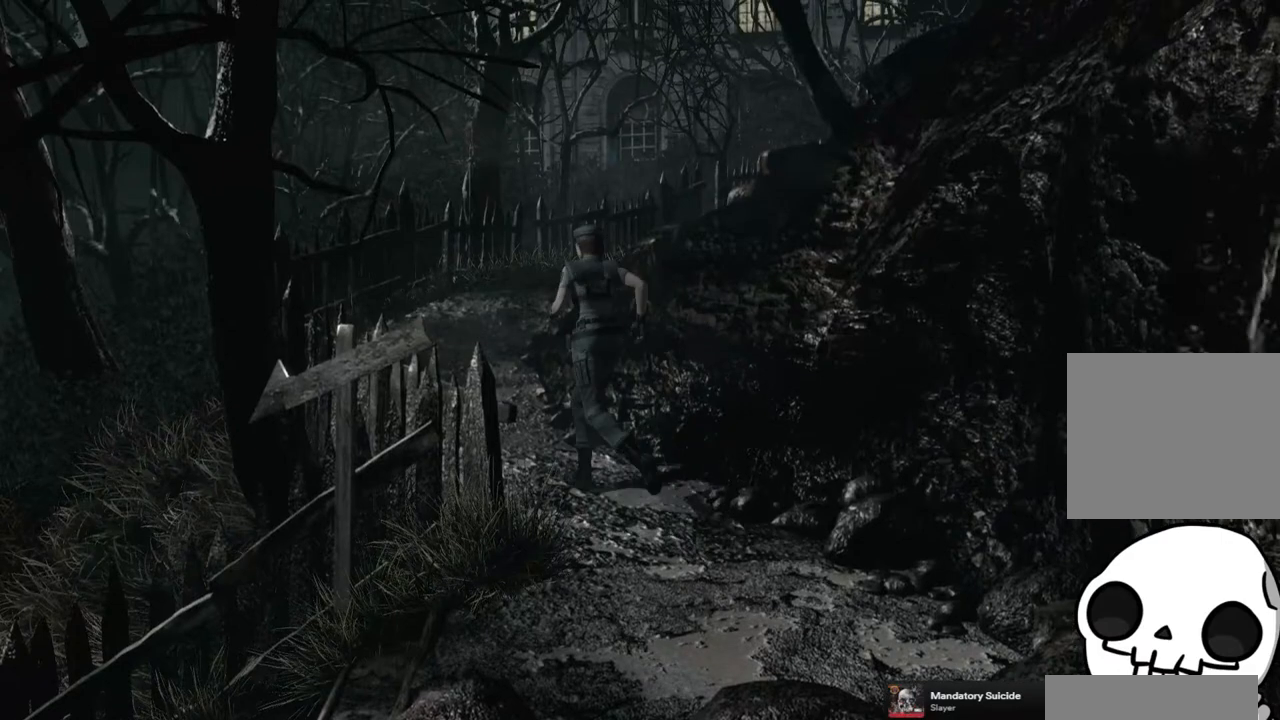
Gameplay with a controller (PlayStation layout); each line is a JSON object with the inputs held at the frame after it. "events" lists button and stick changes between this image and that frame as [ms after this image, input, new state], when the widget could be followed in between.
{"buttons": ["SQUARE", "DPAD_UP"], "left_stick": "center", "right_stick": "center", "events": [[233, "DPAD_RIGHT", "down"], [333, "DPAD_RIGHT", "up"]]}
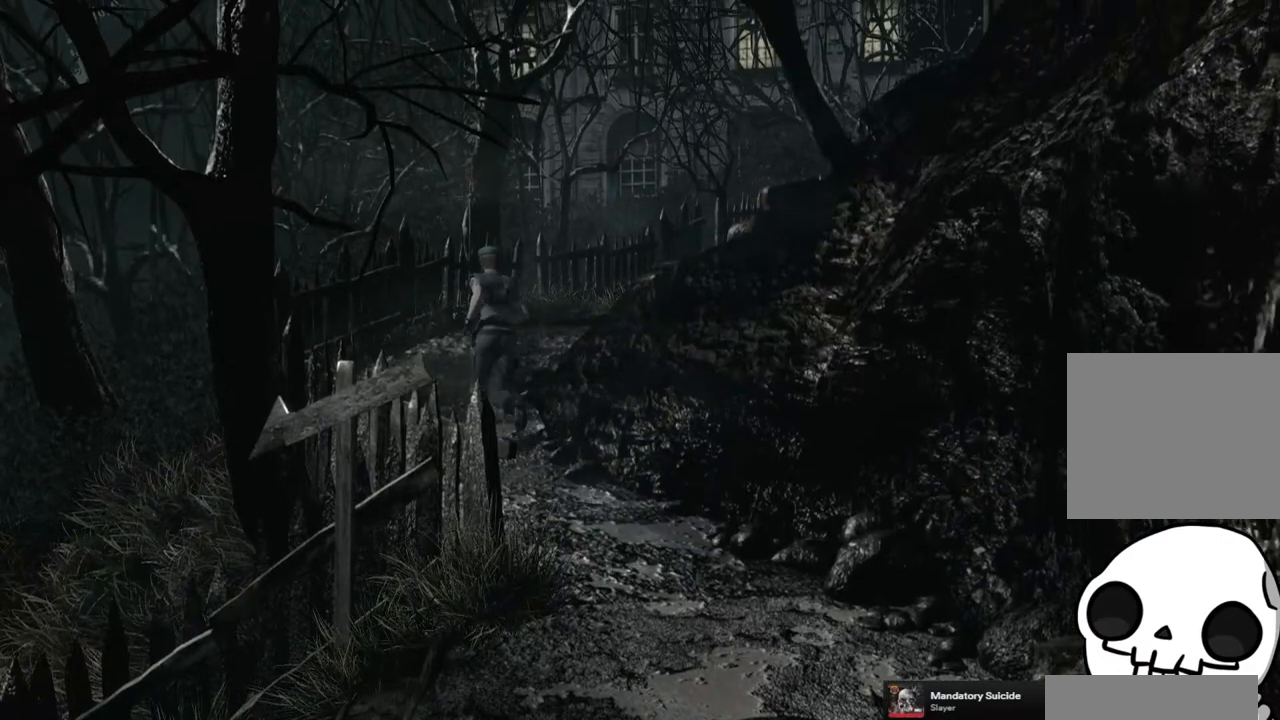
{"buttons": ["SQUARE", "DPAD_UP"], "left_stick": "center", "right_stick": "center", "events": [[250, "DPAD_RIGHT", "down"], [400, "DPAD_RIGHT", "up"]]}
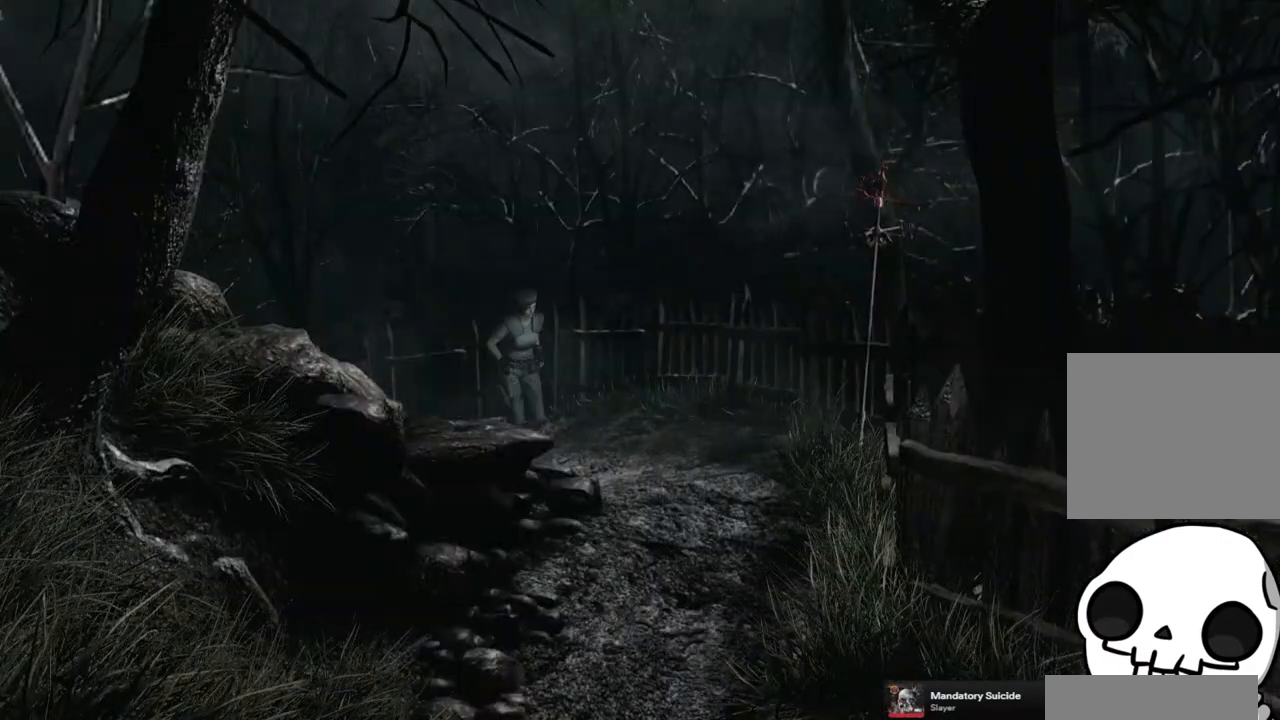
{"buttons": ["SQUARE", "DPAD_UP"], "left_stick": "center", "right_stick": "center", "events": [[283, "DPAD_RIGHT", "down"], [417, "DPAD_RIGHT", "up"]]}
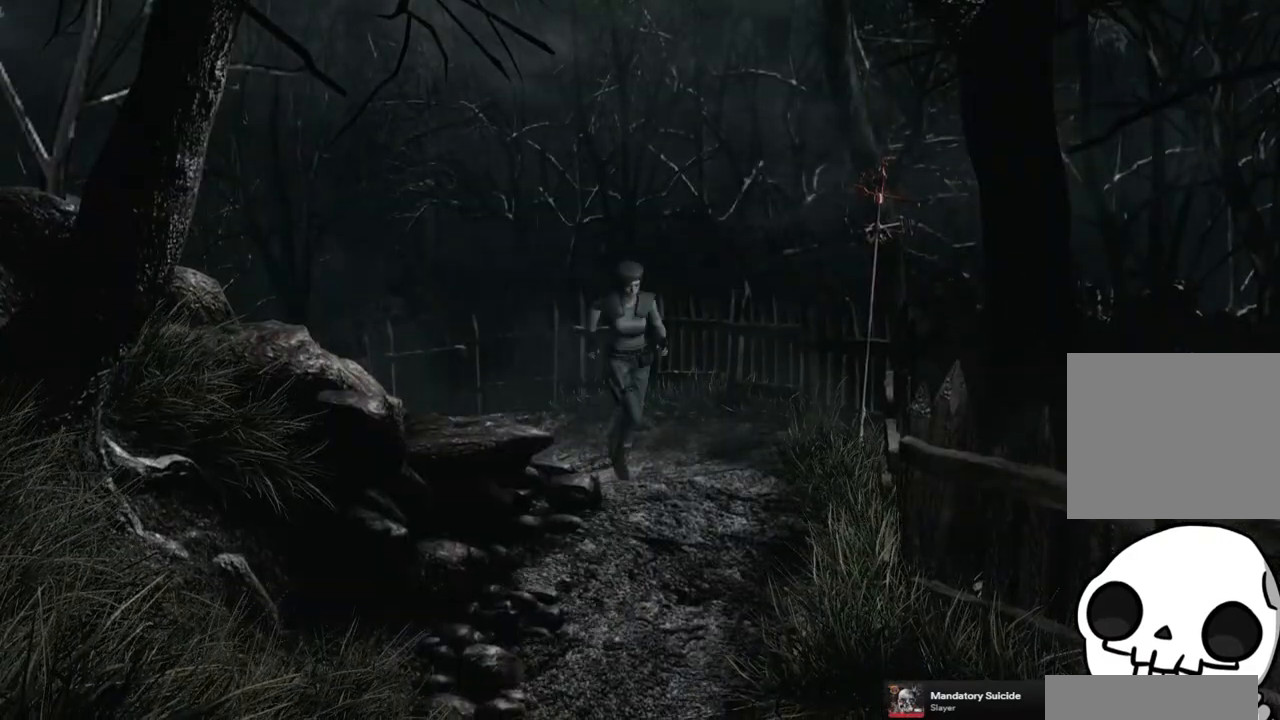
{"buttons": ["SQUARE", "DPAD_UP"], "left_stick": "center", "right_stick": "center", "events": [[17, "DPAD_RIGHT", "down"], [183, "DPAD_RIGHT", "up"]]}
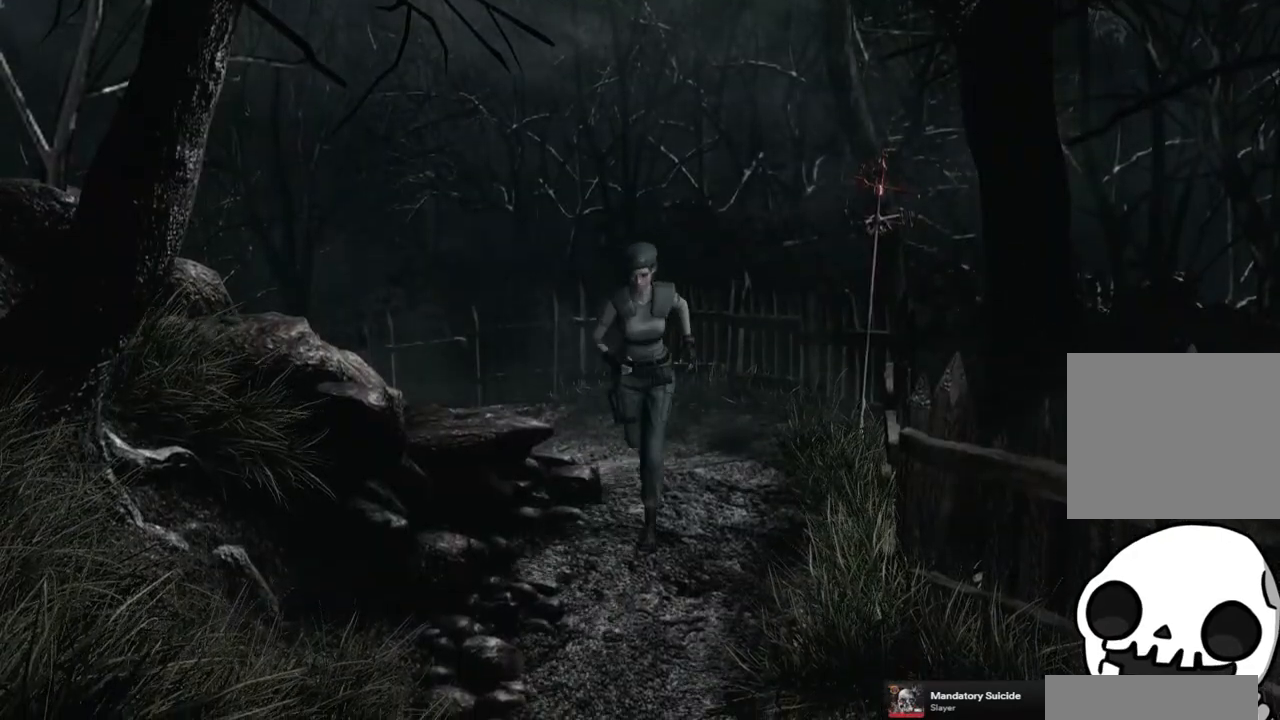
{"buttons": ["SQUARE", "DPAD_UP"], "left_stick": "center", "right_stick": "center", "events": []}
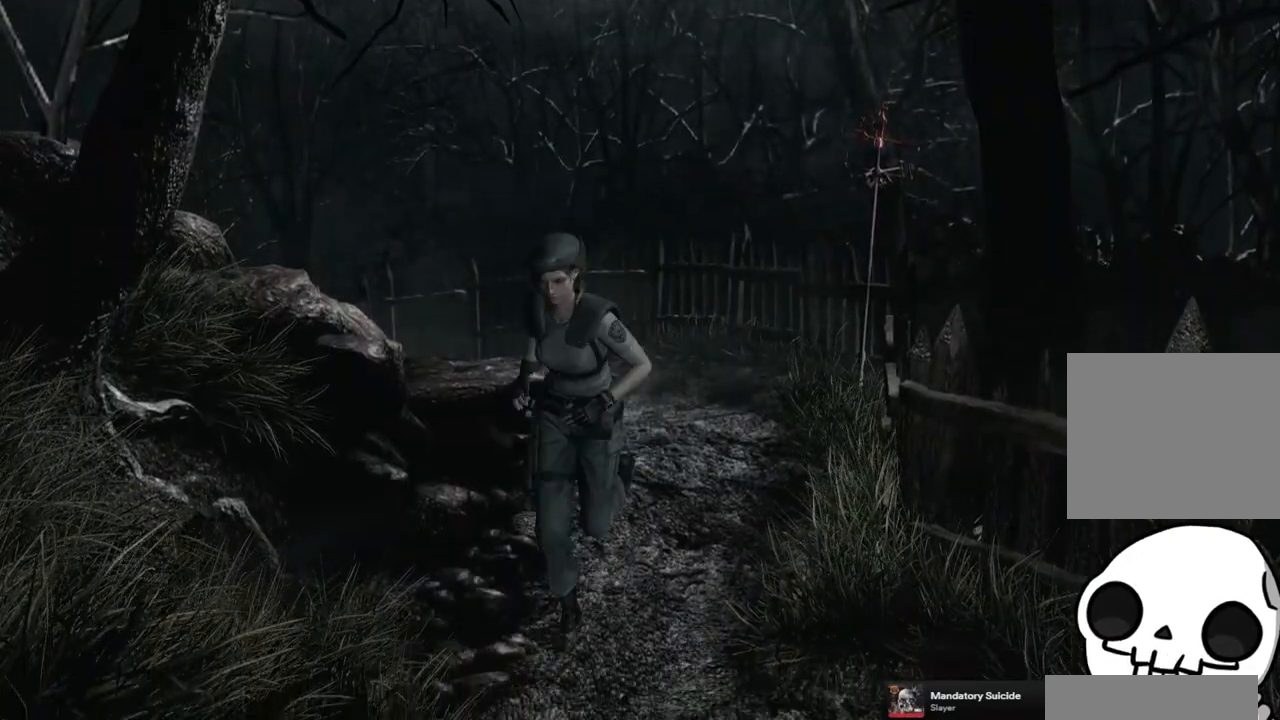
{"buttons": ["SQUARE", "DPAD_UP"], "left_stick": "center", "right_stick": "center", "events": []}
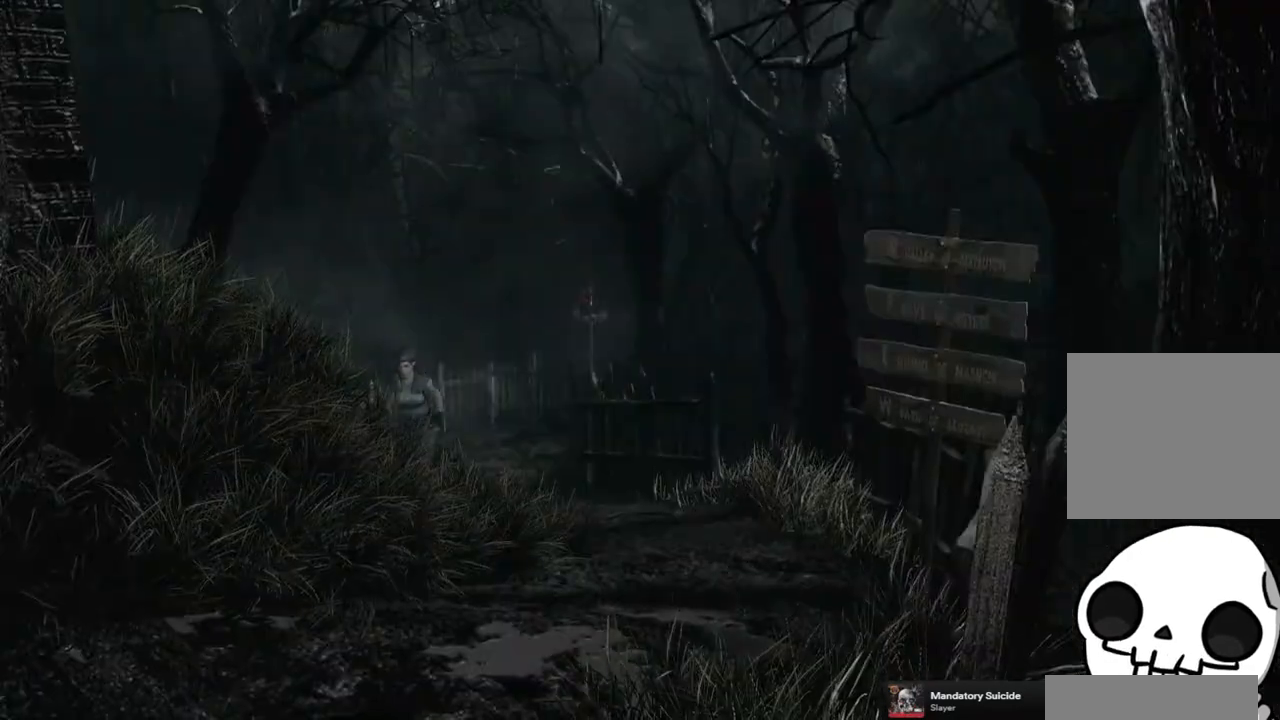
{"buttons": ["SQUARE", "DPAD_UP"], "left_stick": "center", "right_stick": "center", "events": [[383, "DPAD_LEFT", "down"], [483, "DPAD_LEFT", "up"]]}
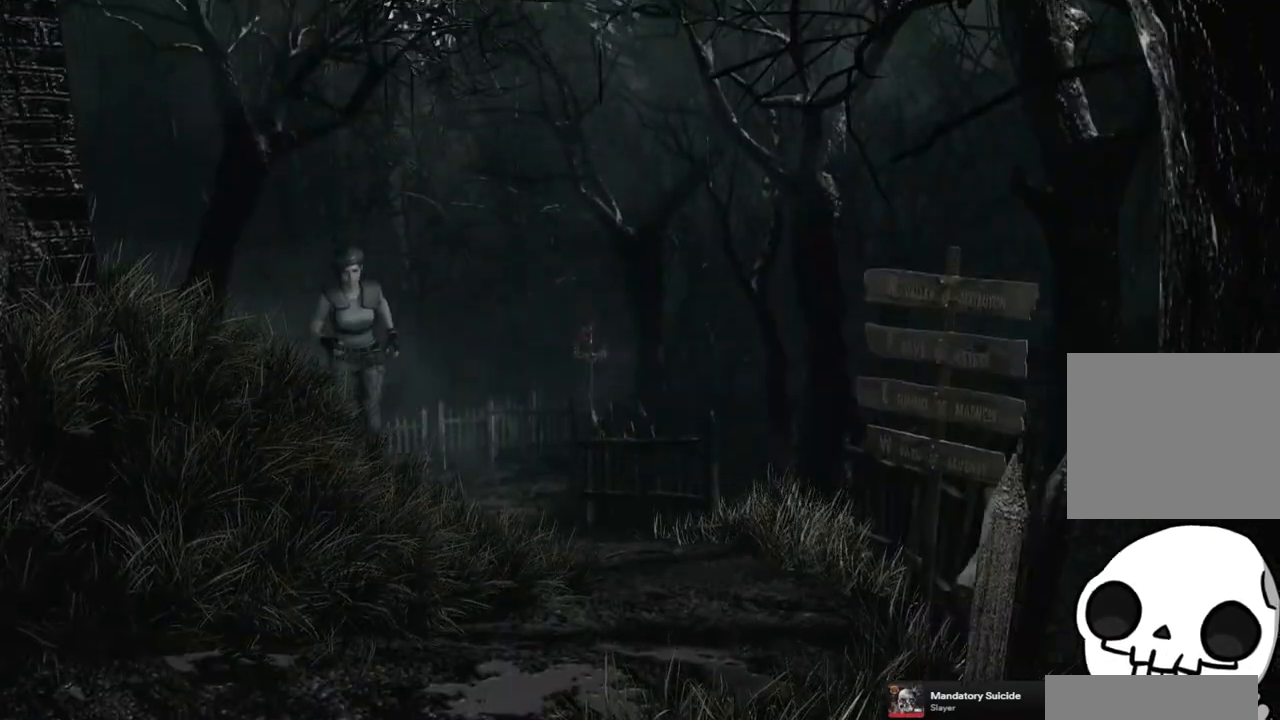
{"buttons": ["SQUARE", "DPAD_UP"], "left_stick": "center", "right_stick": "center", "events": [[217, "DPAD_RIGHT", "down"], [317, "DPAD_RIGHT", "up"]]}
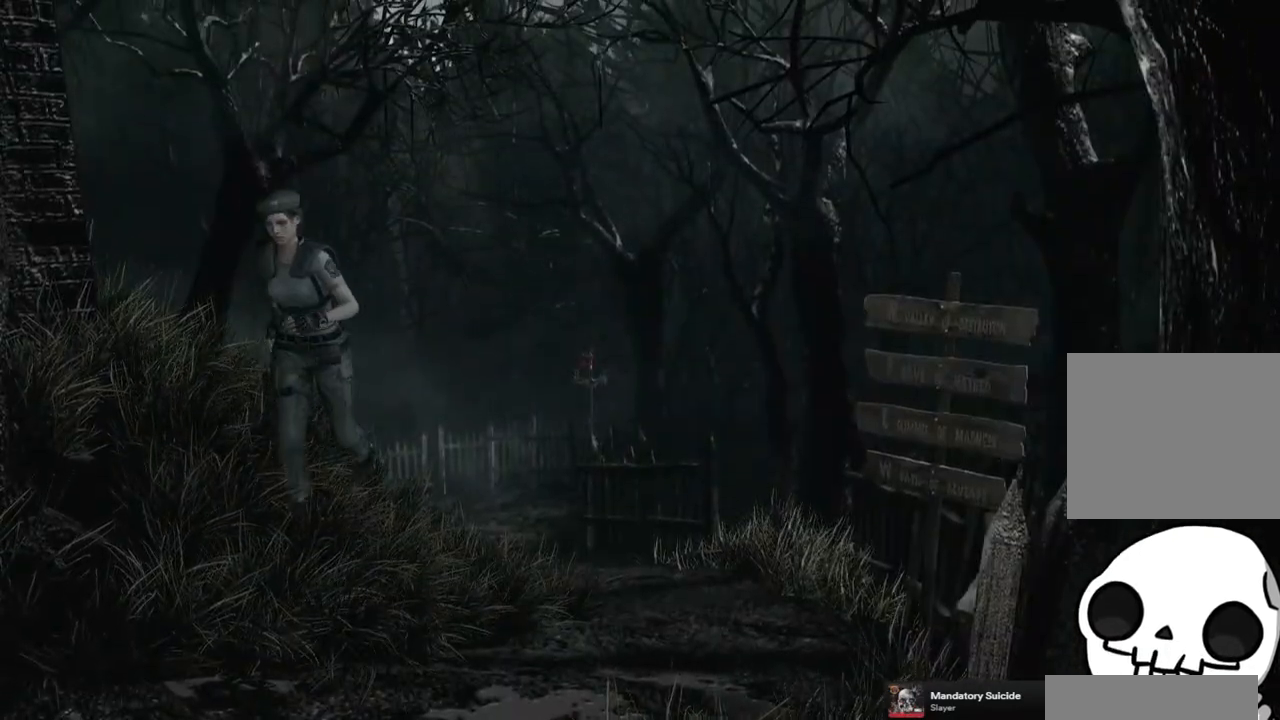
{"buttons": ["SQUARE", "DPAD_UP"], "left_stick": "center", "right_stick": "center", "events": []}
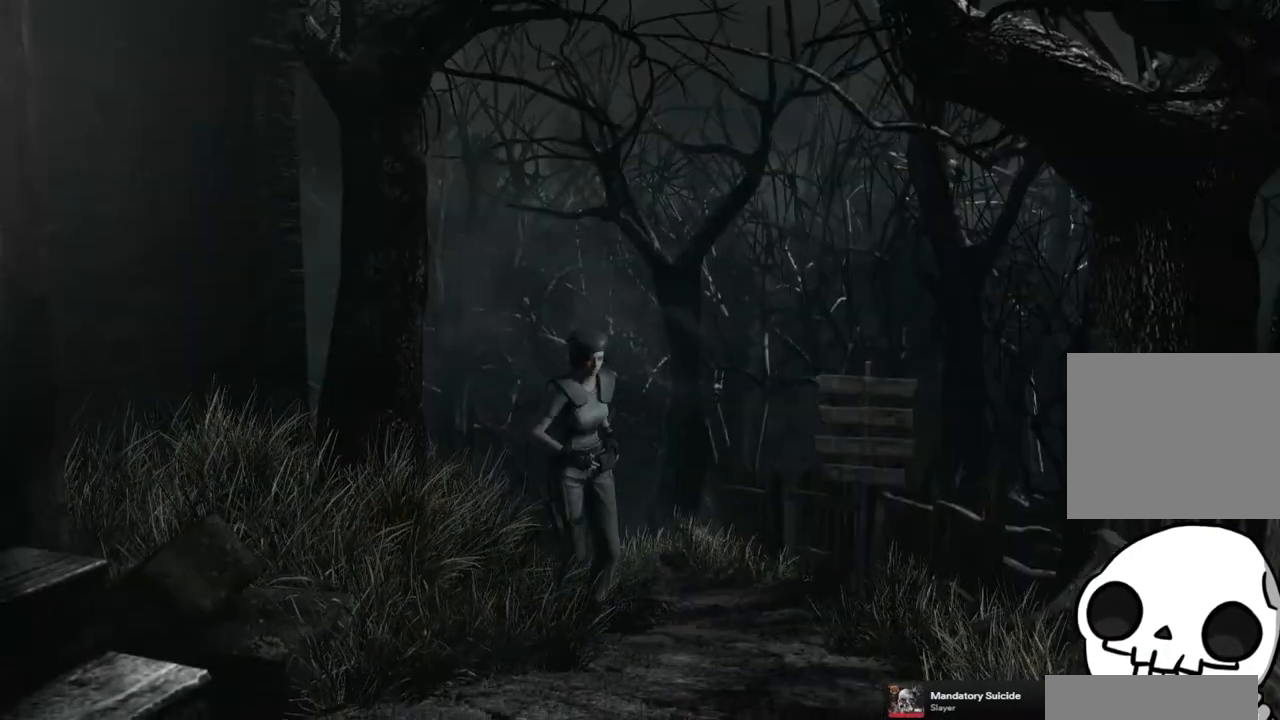
{"buttons": ["SQUARE", "DPAD_UP"], "left_stick": "center", "right_stick": "center", "events": [[33, "DPAD_RIGHT", "down"], [183, "DPAD_RIGHT", "up"]]}
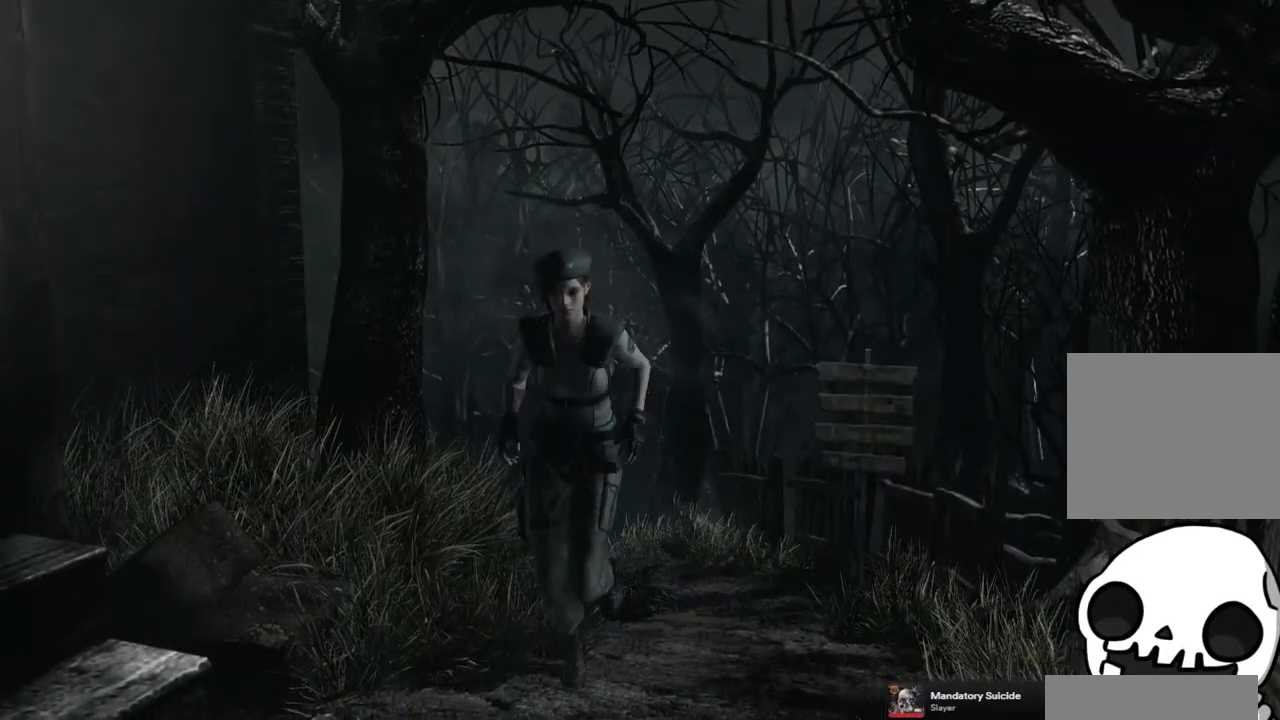
{"buttons": ["SQUARE", "DPAD_UP"], "left_stick": "center", "right_stick": "center", "events": [[83, "DPAD_RIGHT", "down"], [483, "DPAD_RIGHT", "up"]]}
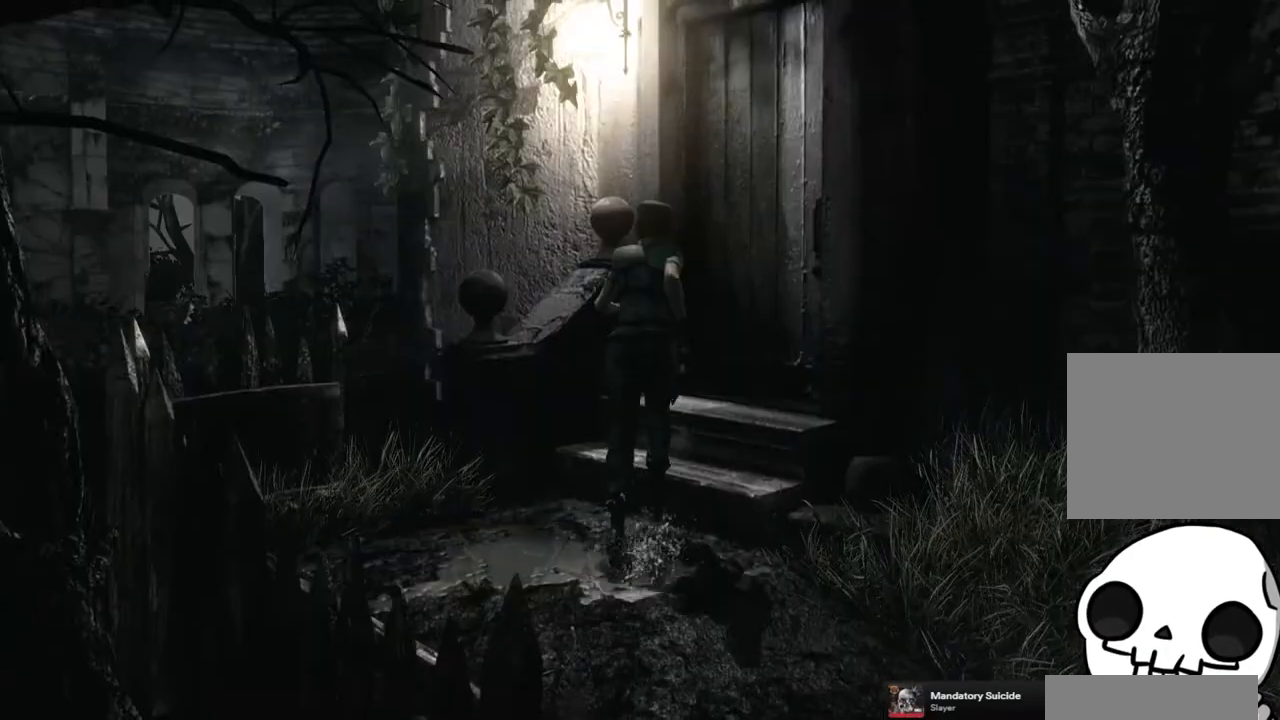
{"buttons": ["CROSS", "SQUARE", "DPAD_UP"], "left_stick": "center", "right_stick": "center", "events": [[117, "DPAD_RIGHT", "down"], [250, "DPAD_RIGHT", "up"], [317, "DPAD_RIGHT", "down"], [333, "CROSS", "down"], [400, "DPAD_RIGHT", "up"]]}
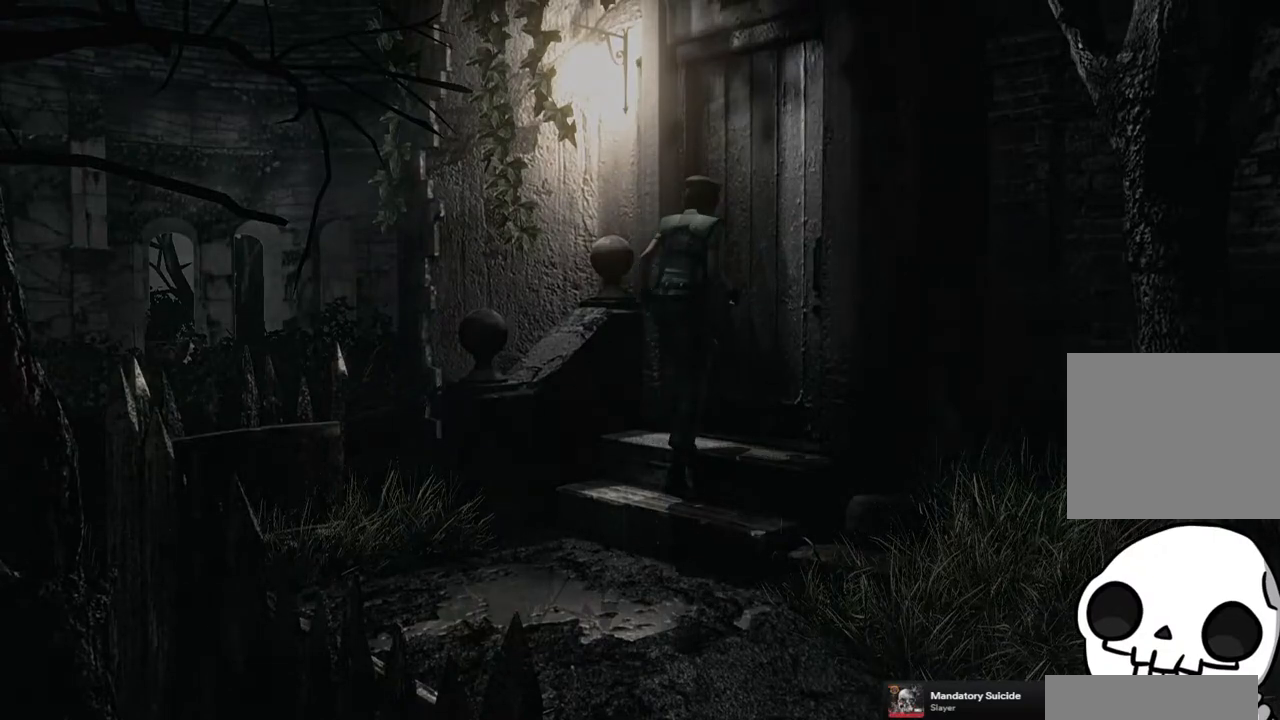
{"buttons": [], "left_stick": "center", "right_stick": "center", "events": [[83, "SQUARE", "up"], [100, "CROSS", "up"], [100, "DPAD_UP", "up"]]}
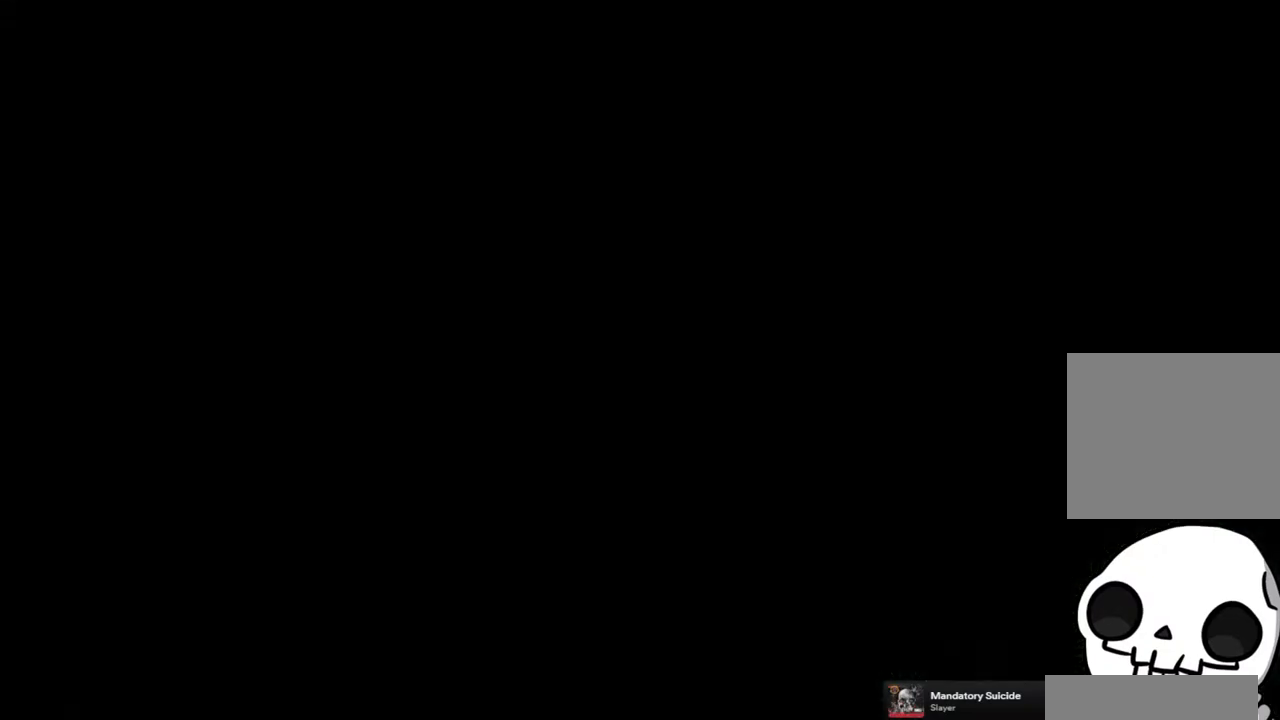
{"buttons": [], "left_stick": "center", "right_stick": "center", "events": []}
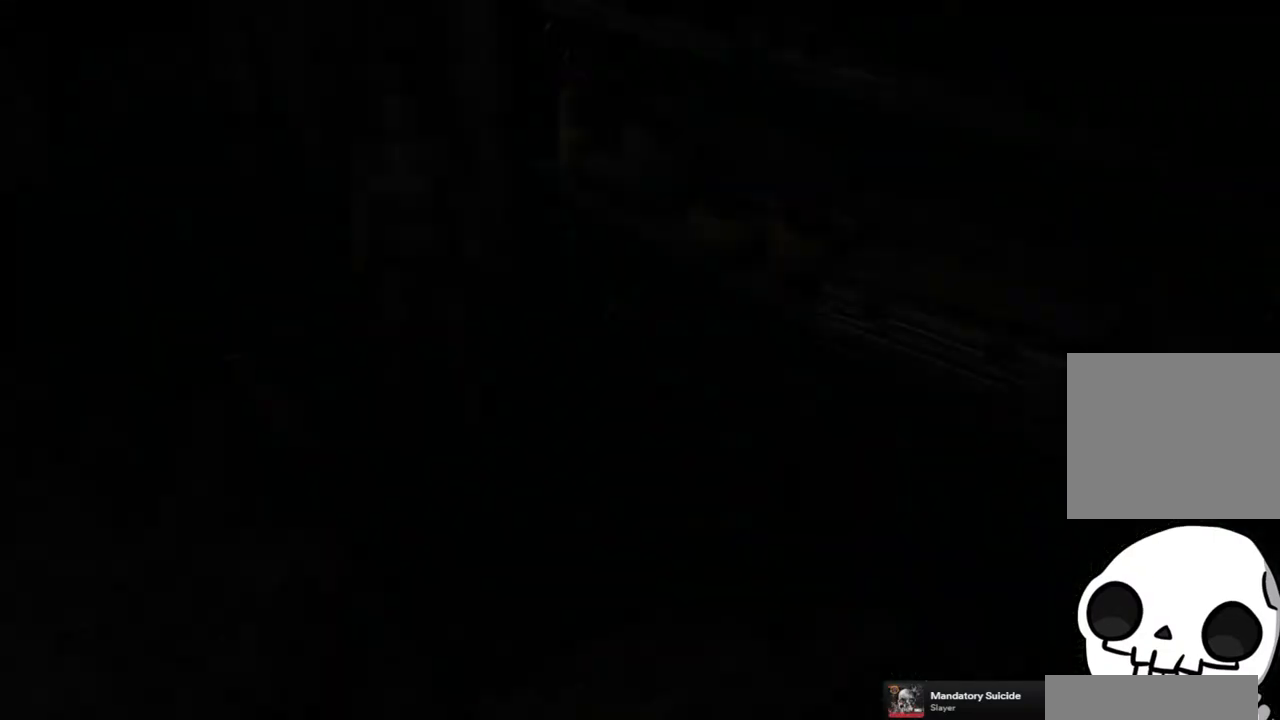
{"buttons": [], "left_stick": "center", "right_stick": "center", "events": []}
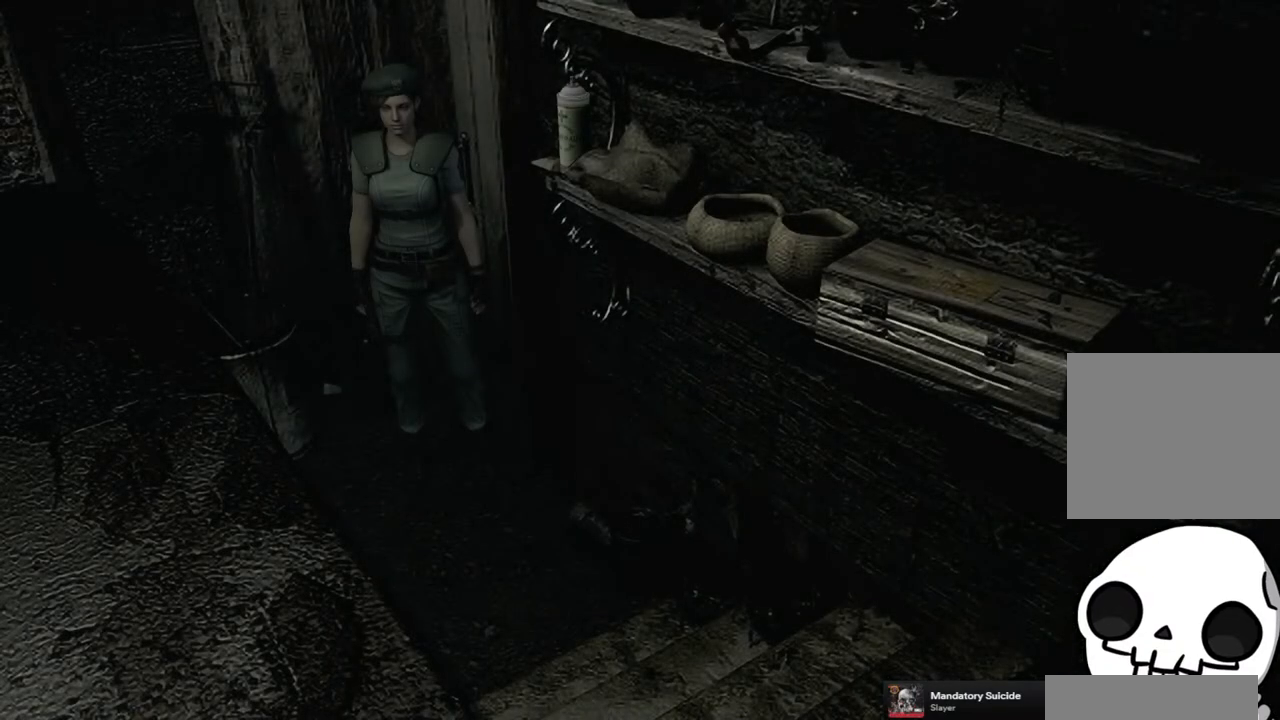
{"buttons": ["SQUARE", "DPAD_UP"], "left_stick": "center", "right_stick": "center", "events": [[133, "DPAD_LEFT", "down"], [133, "DPAD_UP", "down"], [167, "SQUARE", "down"], [283, "DPAD_LEFT", "up"]]}
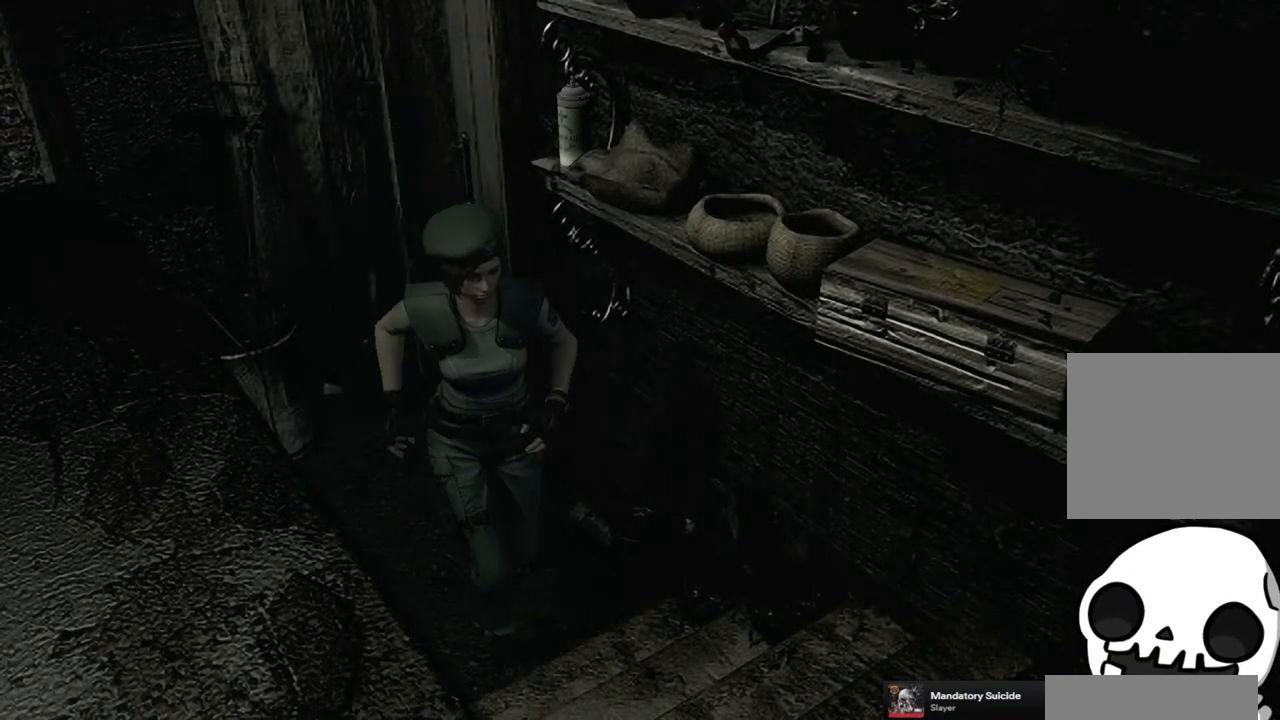
{"buttons": ["DPAD_UP"], "left_stick": "center", "right_stick": "down-left", "events": [[100, "SQUARE", "up"], [283, "right_stick", "down-right"], [367, "right_stick", "up-right"], [467, "right_stick", "down-left"]]}
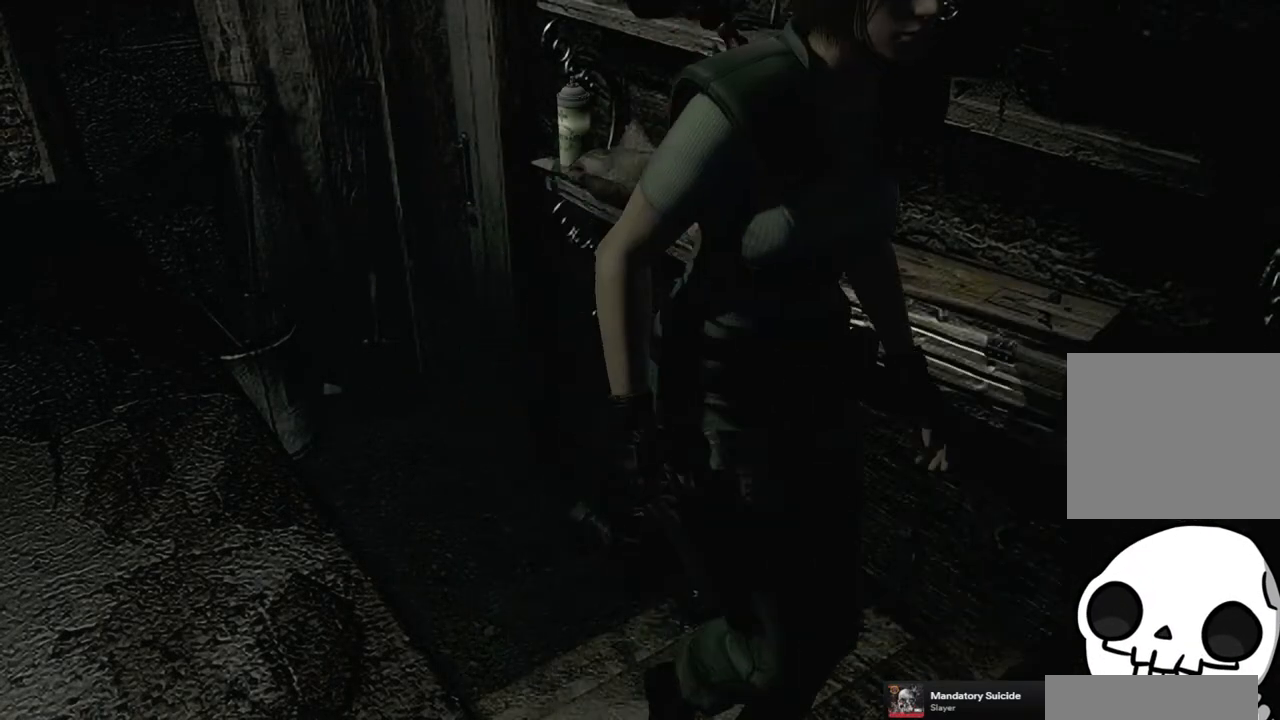
{"buttons": ["SQUARE", "DPAD_UP", "DPAD_RIGHT"], "left_stick": "center", "right_stick": "center", "events": [[50, "DPAD_RIGHT", "down"], [50, "right_stick", "center"], [133, "SQUARE", "down"]]}
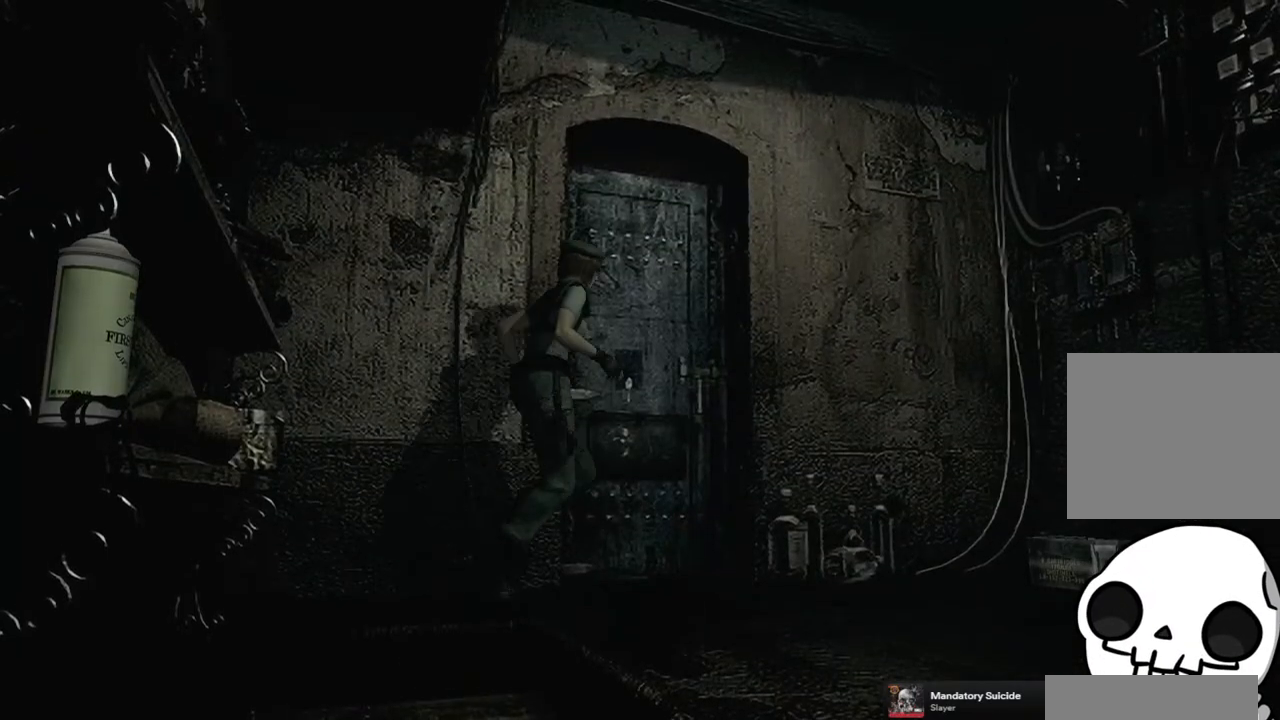
{"buttons": ["SQUARE", "DPAD_UP", "DPAD_RIGHT"], "left_stick": "center", "right_stick": "center", "events": []}
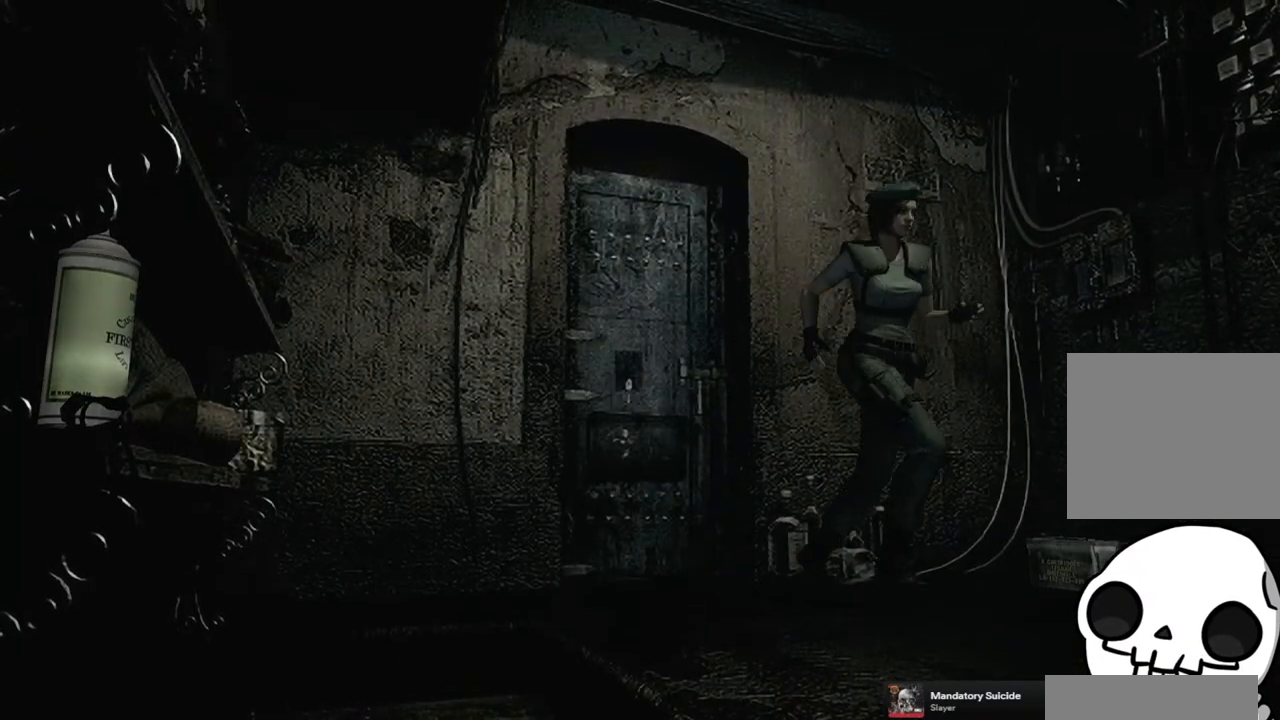
{"buttons": ["SQUARE", "DPAD_UP"], "left_stick": "center", "right_stick": "center", "events": [[17, "DPAD_RIGHT", "up"]]}
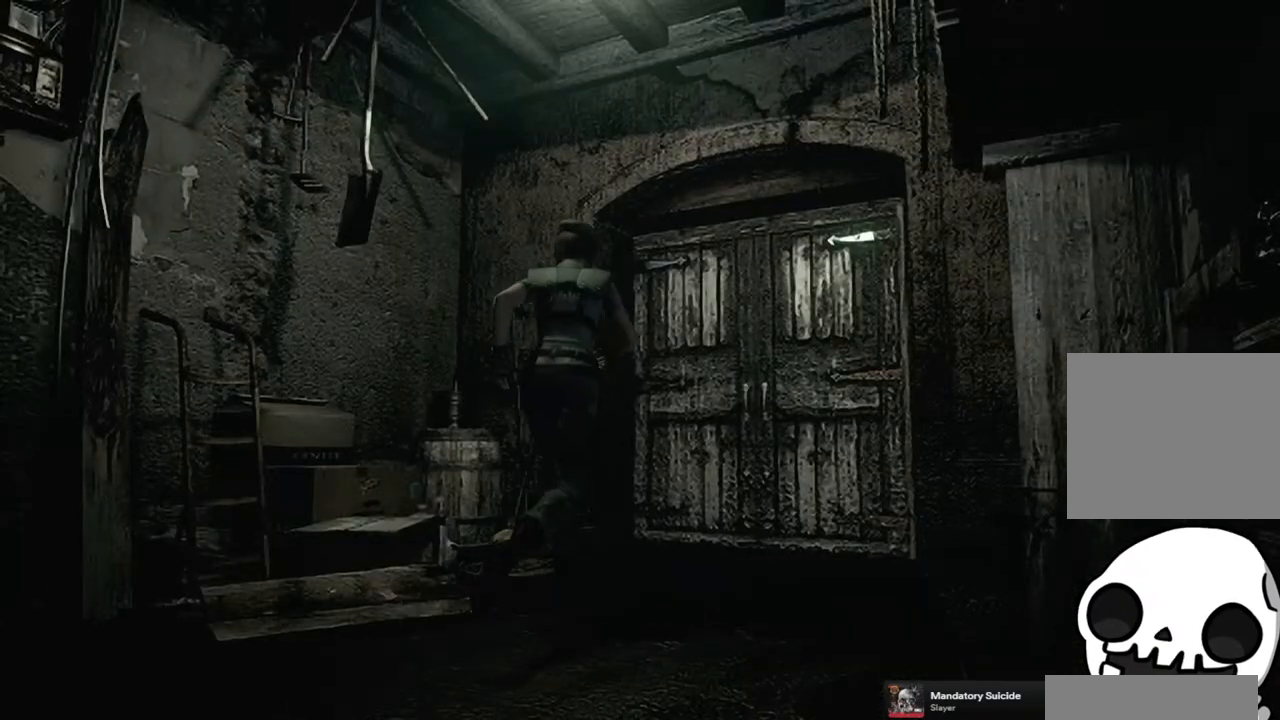
{"buttons": ["CROSS", "SQUARE", "DPAD_UP"], "left_stick": "center", "right_stick": "center", "events": [[400, "CROSS", "down"]]}
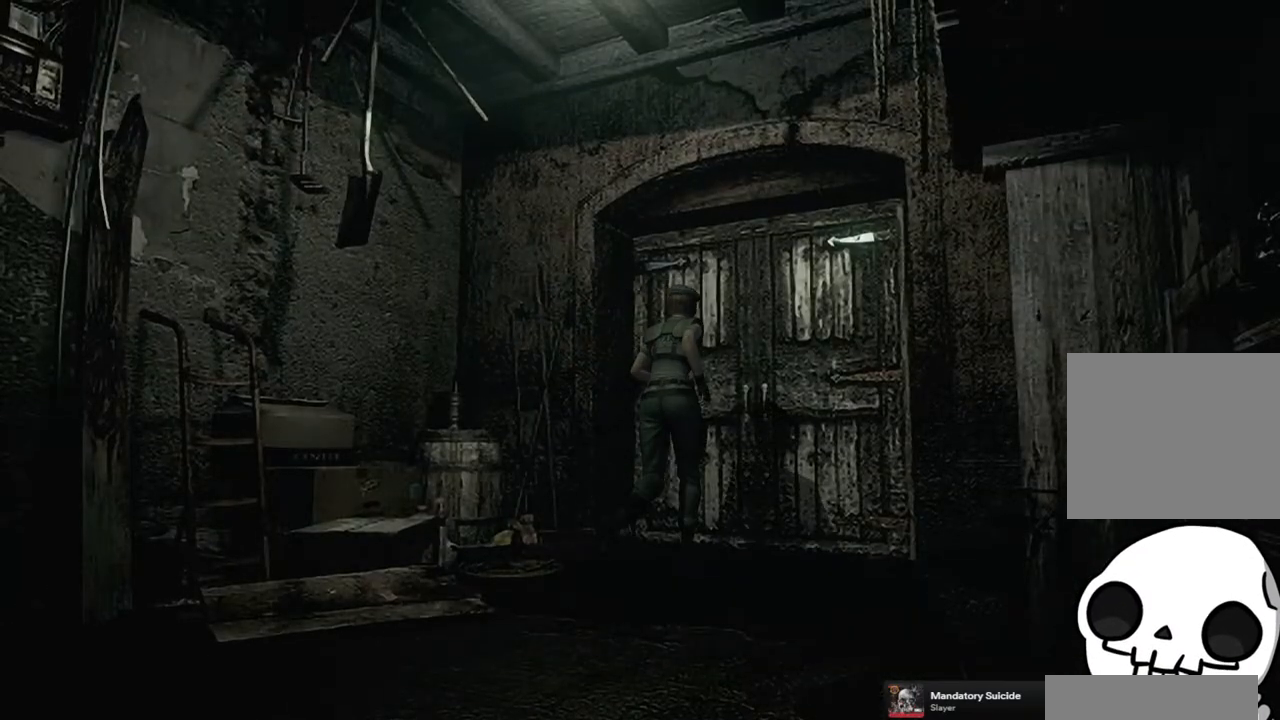
{"buttons": [], "left_stick": "center", "right_stick": "center", "events": [[233, "SQUARE", "up"], [250, "CROSS", "up"], [283, "DPAD_UP", "up"]]}
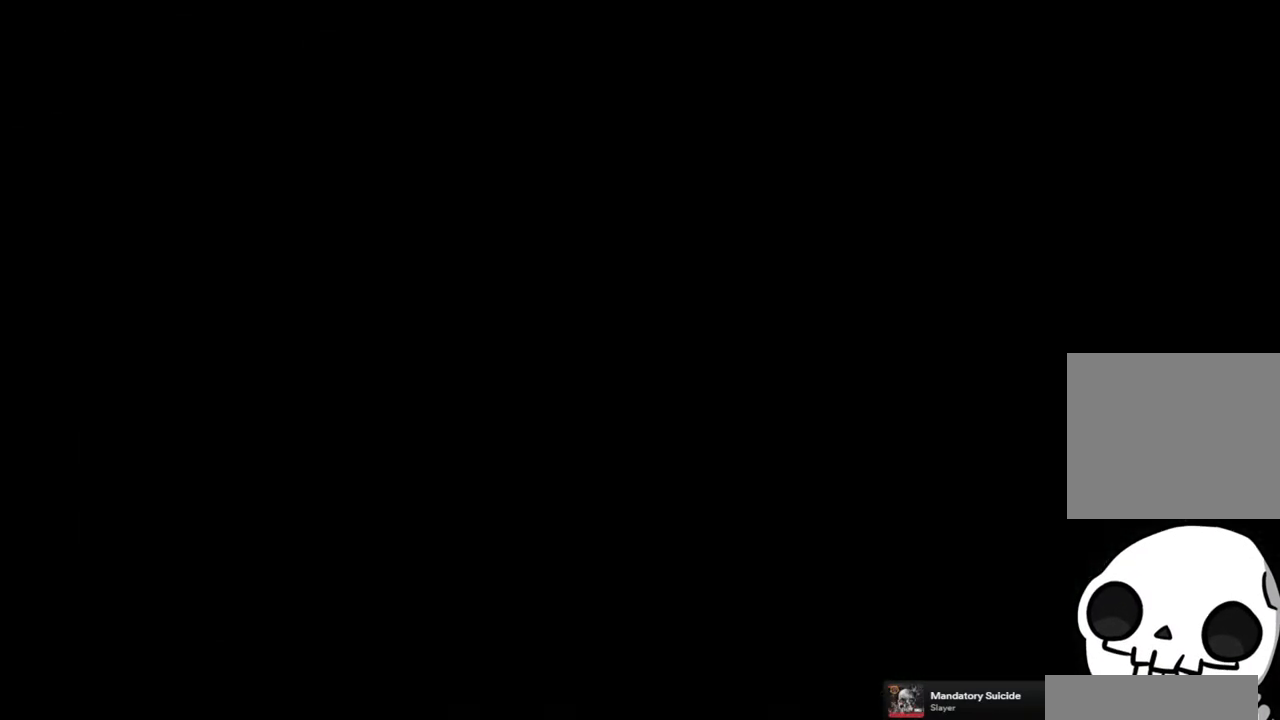
{"buttons": [], "left_stick": "center", "right_stick": "center", "events": []}
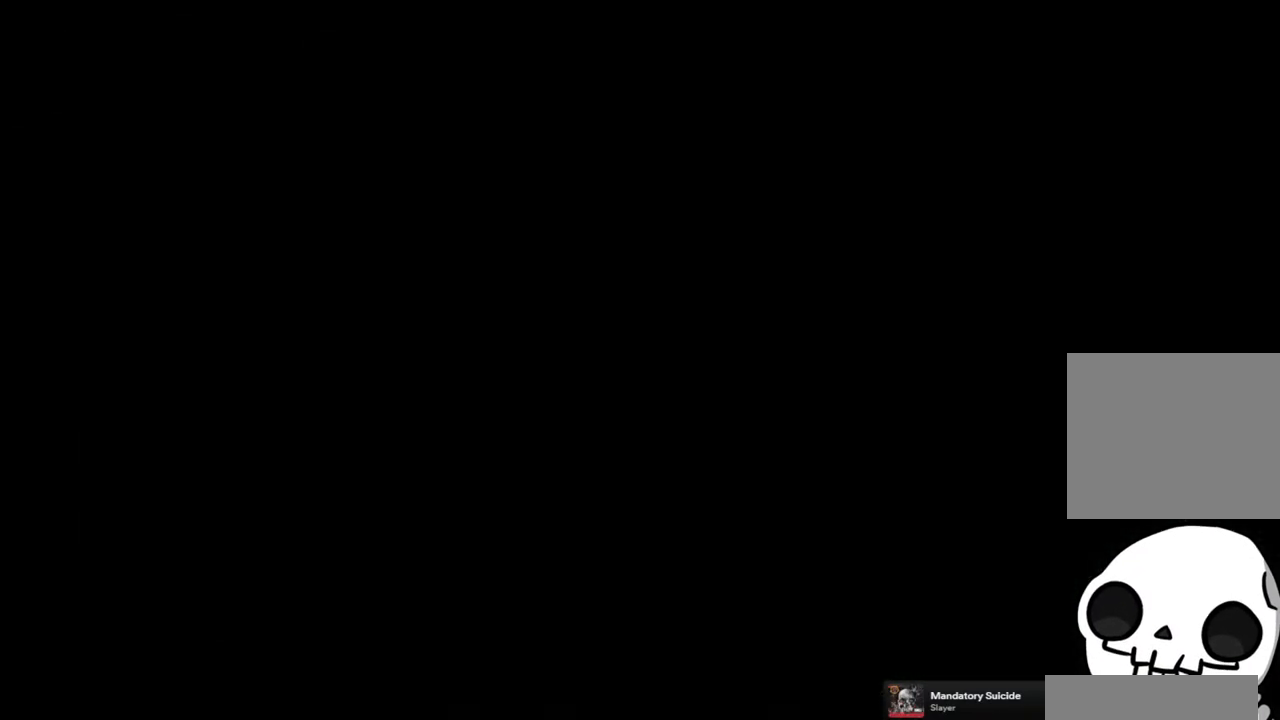
{"buttons": [], "left_stick": "center", "right_stick": "center", "events": []}
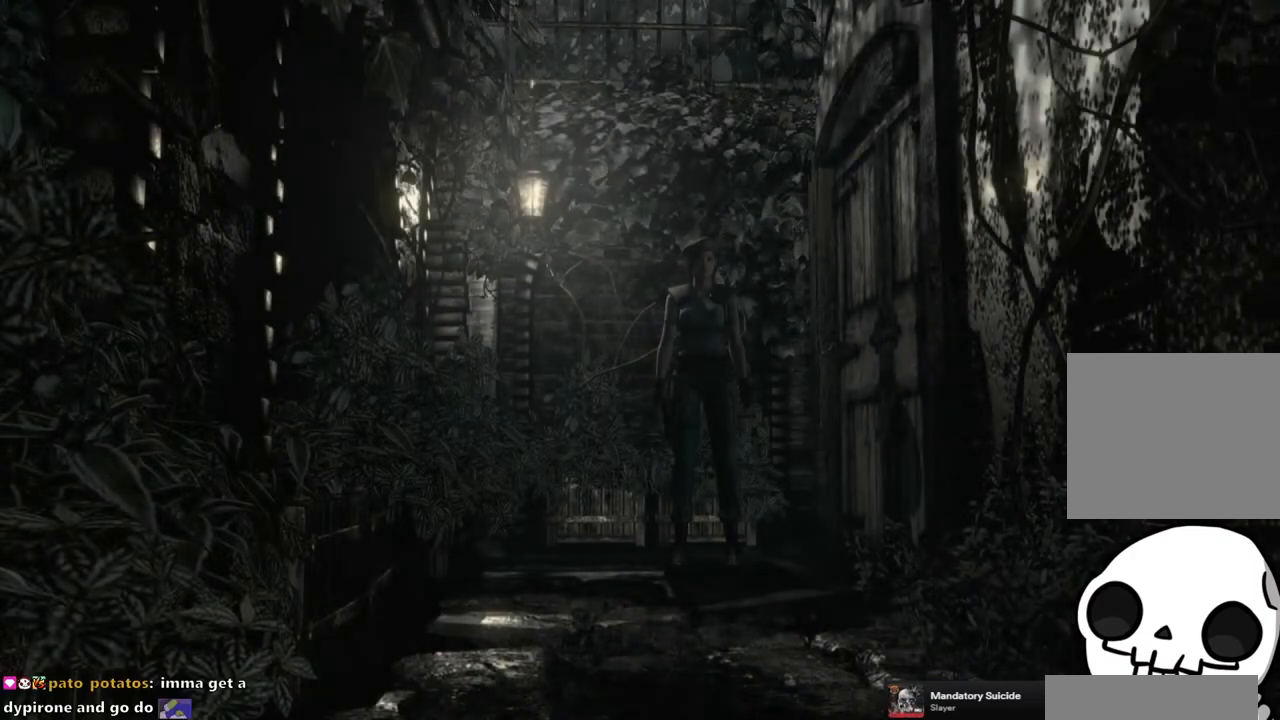
{"buttons": ["SQUARE", "DPAD_UP"], "left_stick": "center", "right_stick": "center", "events": [[283, "DPAD_UP", "down"], [317, "SQUARE", "down"]]}
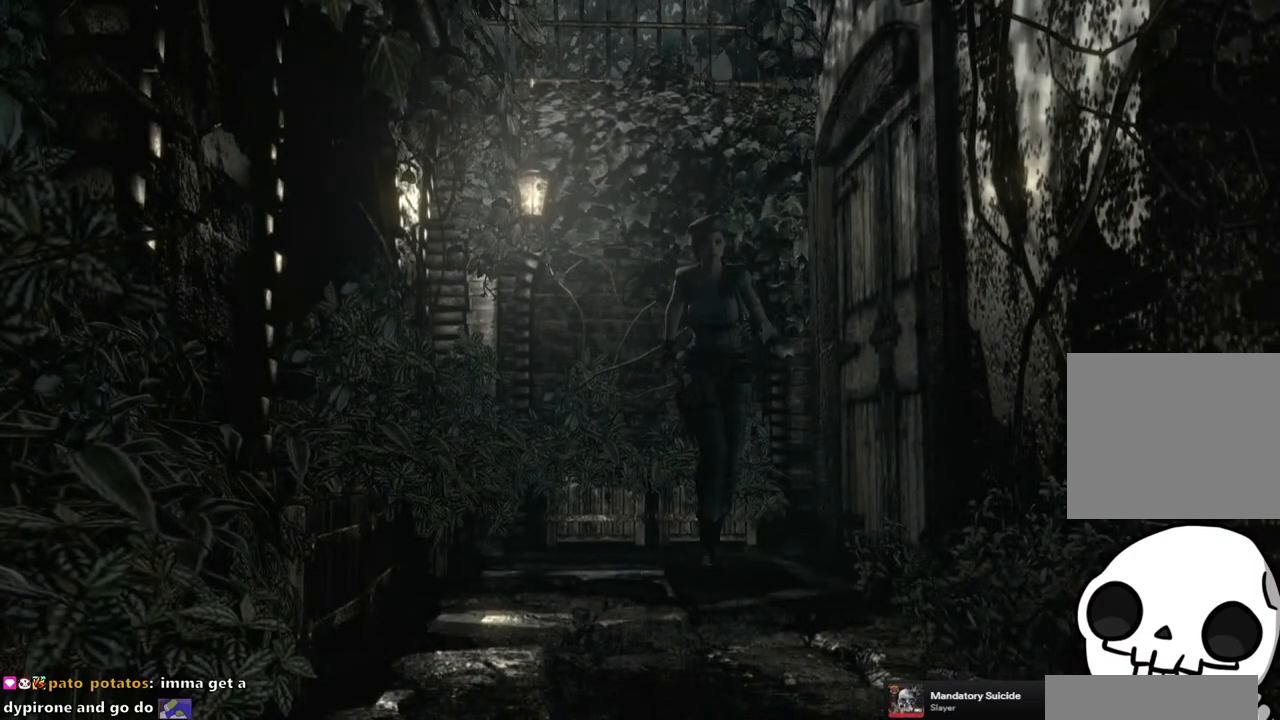
{"buttons": ["SQUARE", "DPAD_UP"], "left_stick": "center", "right_stick": "center", "events": []}
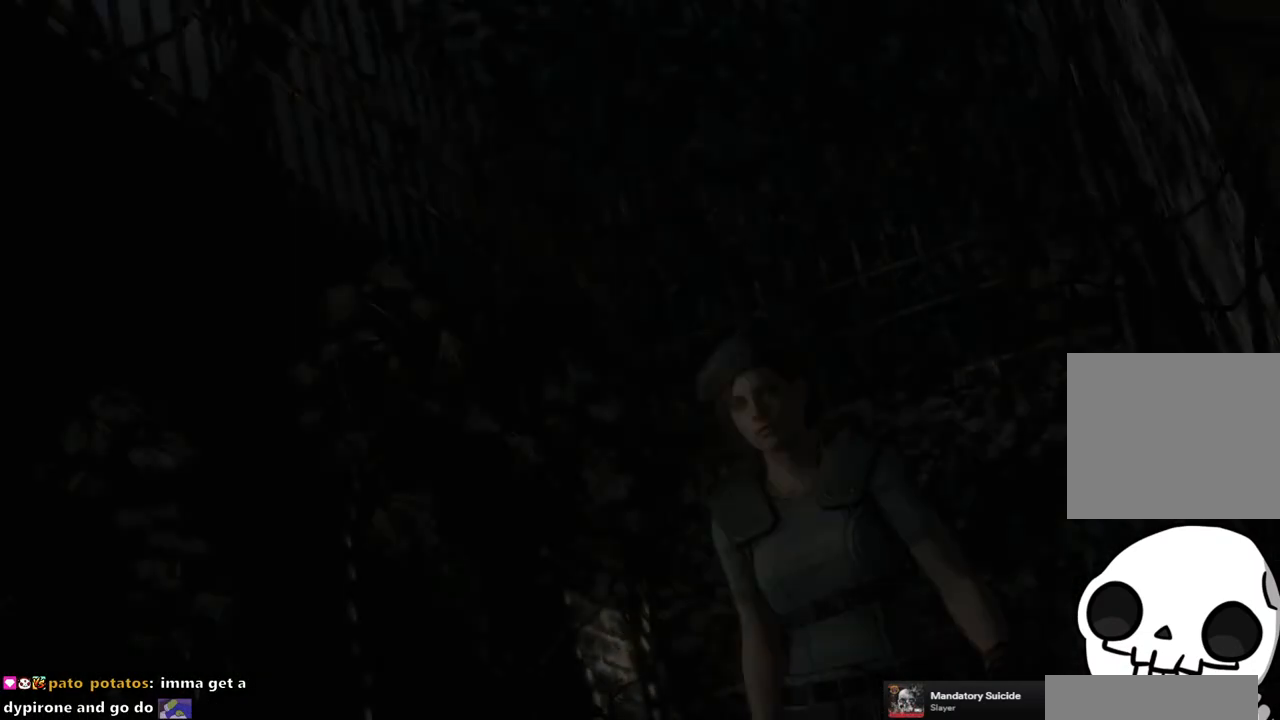
{"buttons": [], "left_stick": "center", "right_stick": "center", "events": [[350, "DPAD_UP", "up"], [367, "SQUARE", "up"]]}
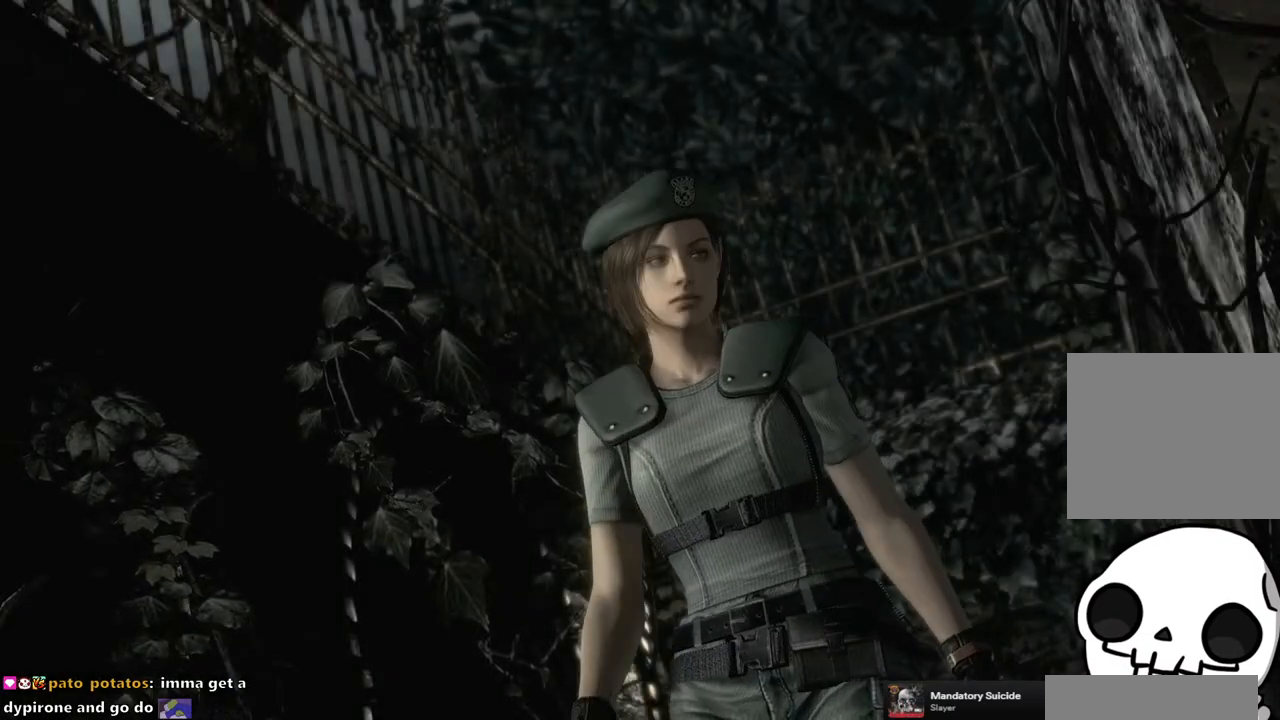
{"buttons": [], "left_stick": "center", "right_stick": "center", "events": [[67, "START", "down"], [183, "START", "up"]]}
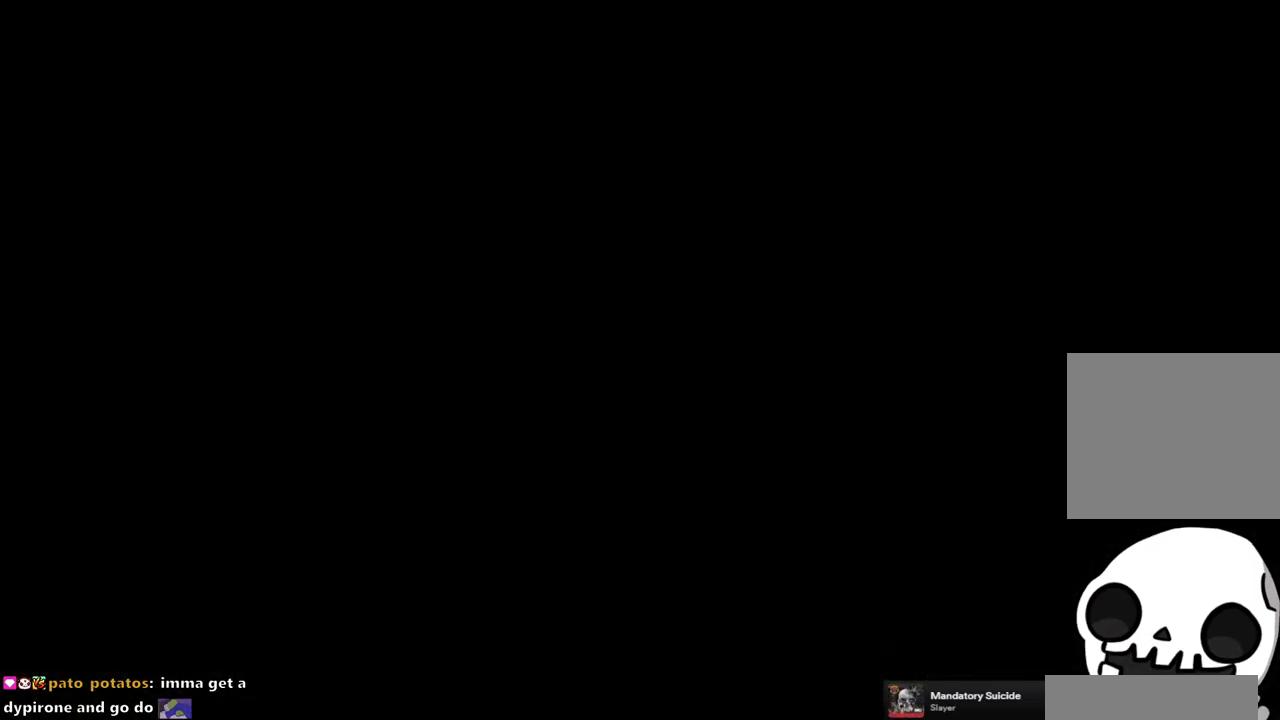
{"buttons": ["SQUARE", "DPAD_UP"], "left_stick": "center", "right_stick": "center", "events": [[217, "DPAD_UP", "down"], [233, "SQUARE", "down"]]}
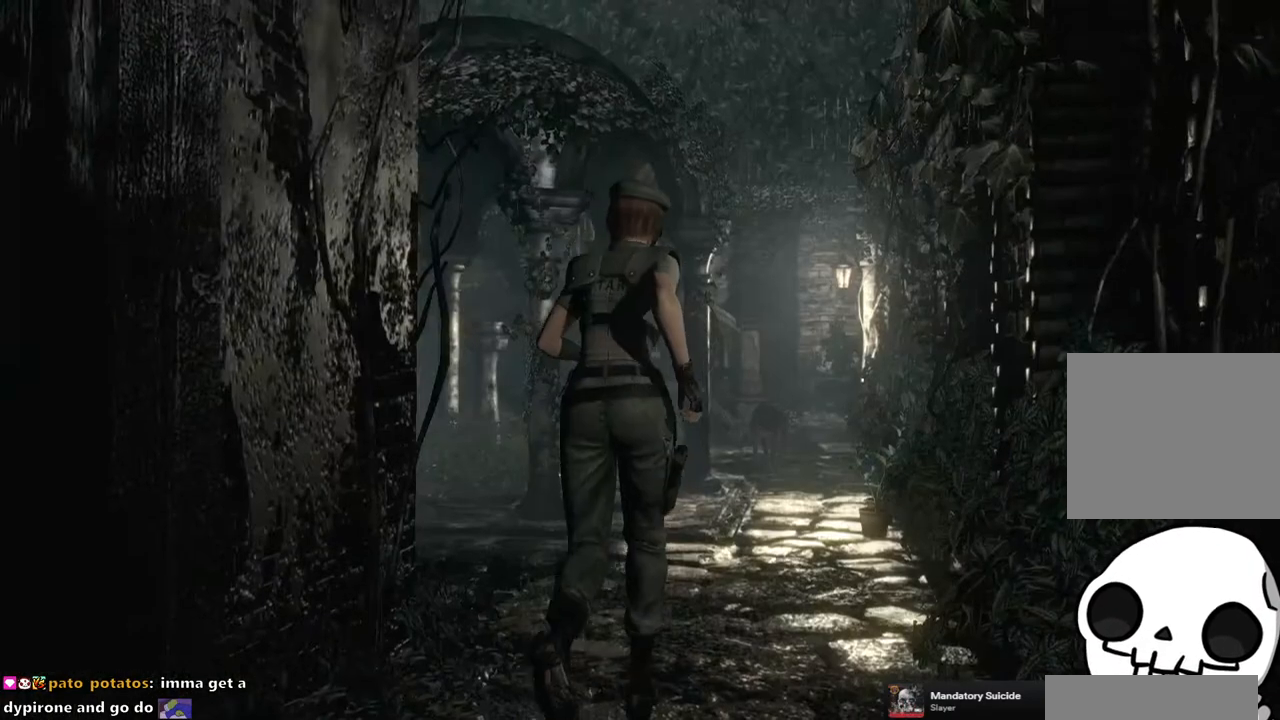
{"buttons": ["SQUARE", "DPAD_UP"], "left_stick": "center", "right_stick": "center", "events": []}